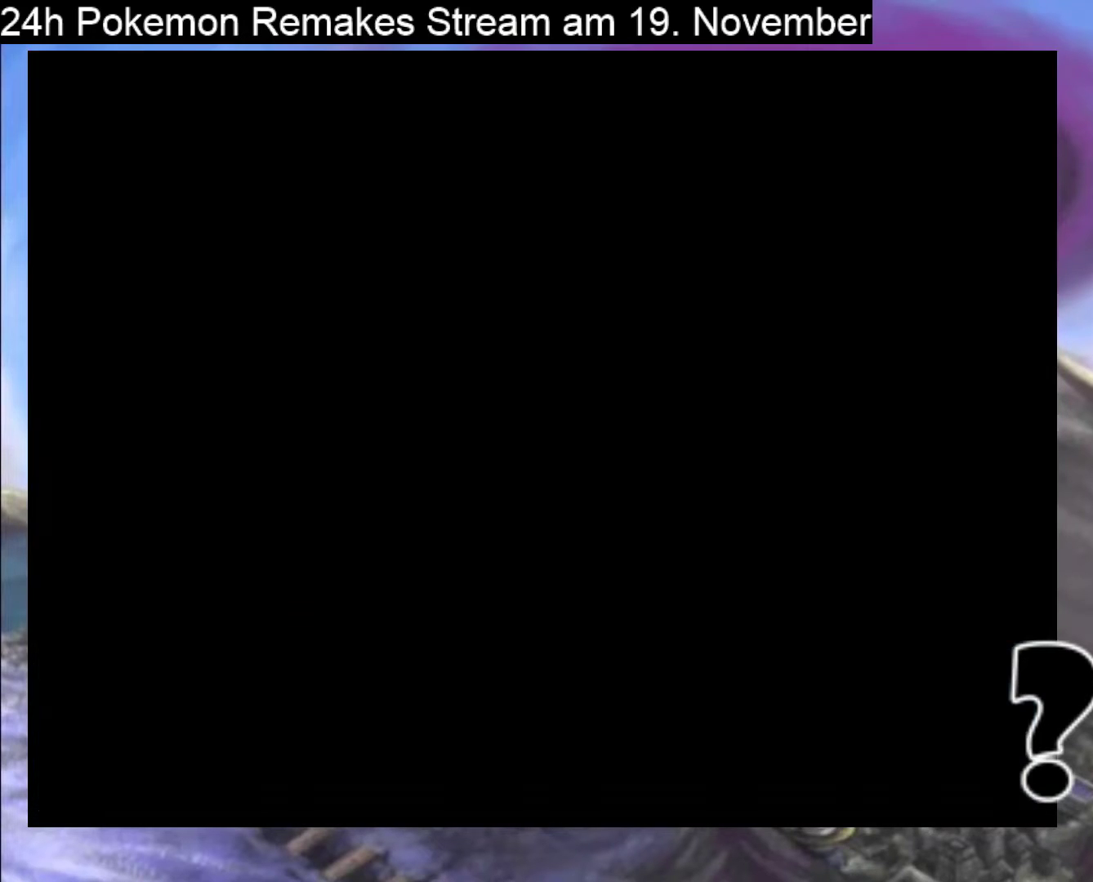
Gameplay with a controller (Nintendo layout); each line is a JSON object with the inputs held at the frame after it. "events" lists button and stick changes between this image and that frame as [ms after this image, input, new state], when the widget could be followed in between. Not read: L1 L3 R3.
{"buttons": ["B", "DPAD_DOWN"], "events": [[233, "DPAD_DOWN", "down"], [300, "B", "down"]]}
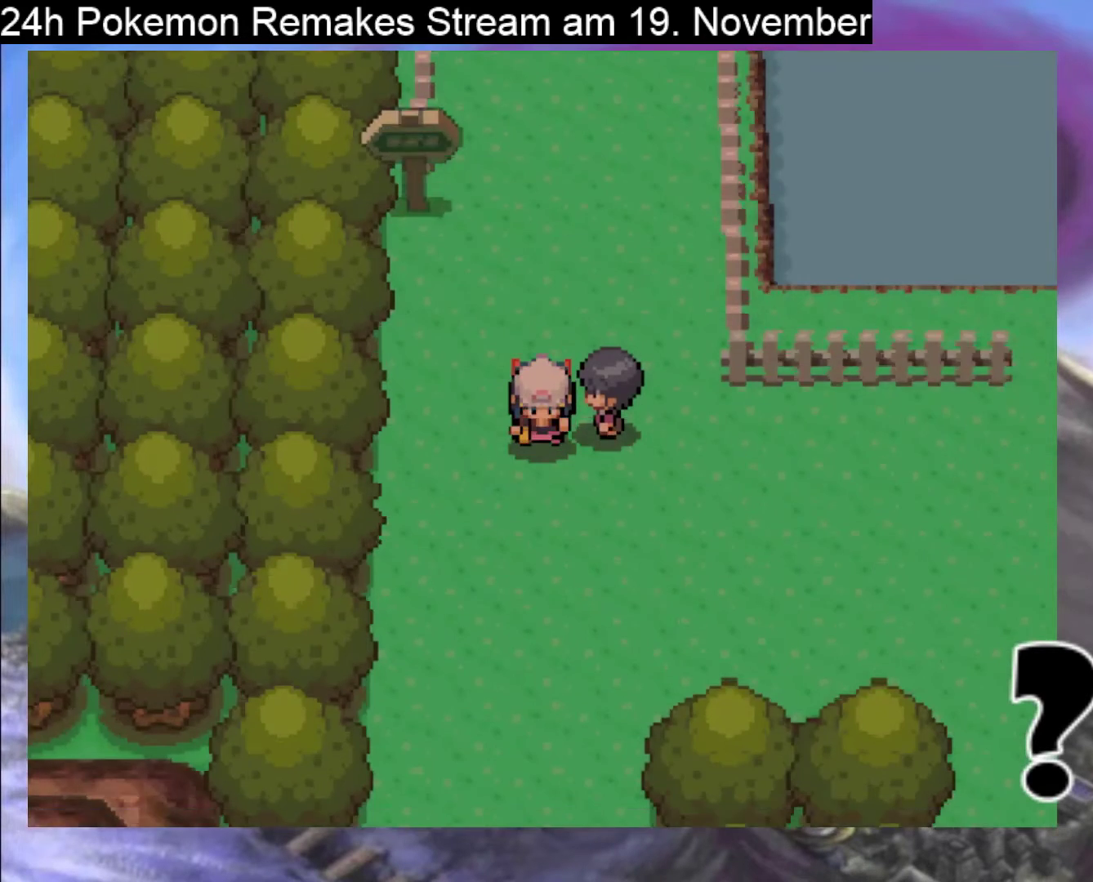
{"buttons": ["B", "DPAD_RIGHT"], "events": [[333, "DPAD_DOWN", "up"], [367, "DPAD_RIGHT", "down"]]}
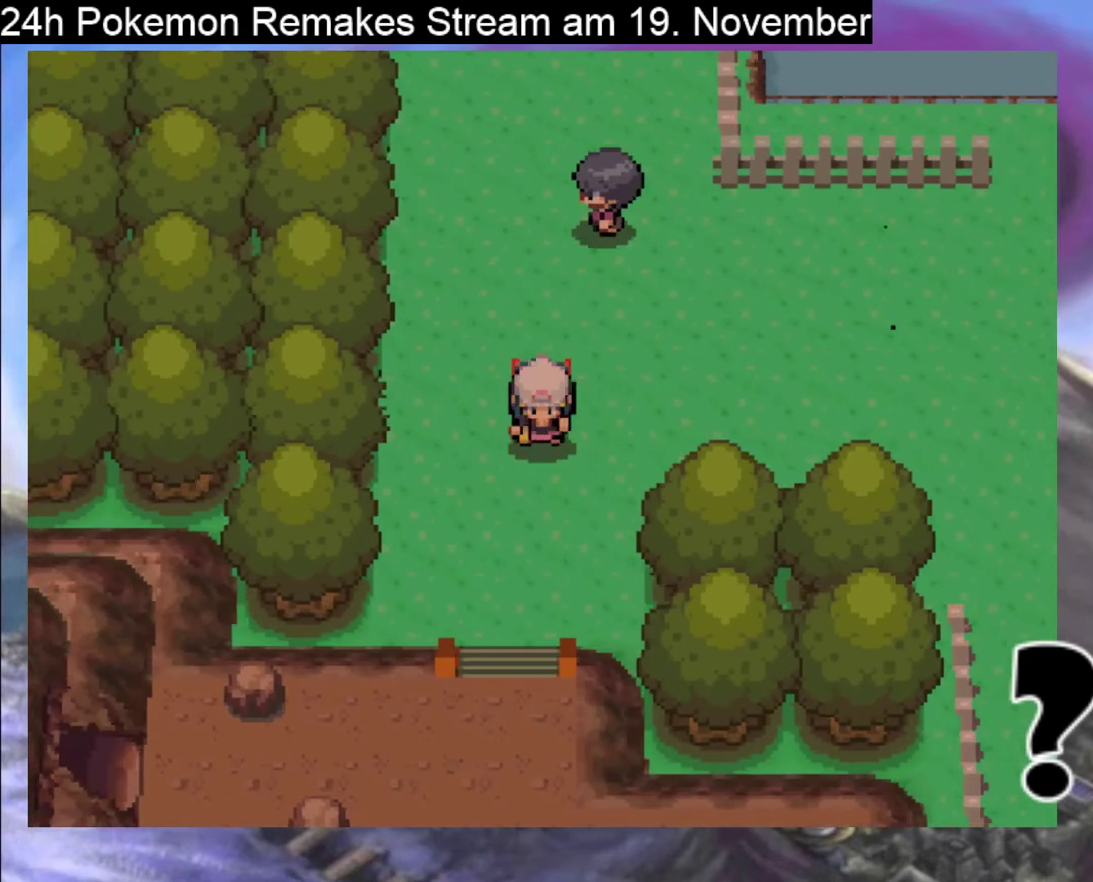
{"buttons": ["B", "DPAD_LEFT"], "events": [[167, "DPAD_RIGHT", "up"], [333, "DPAD_LEFT", "down"]]}
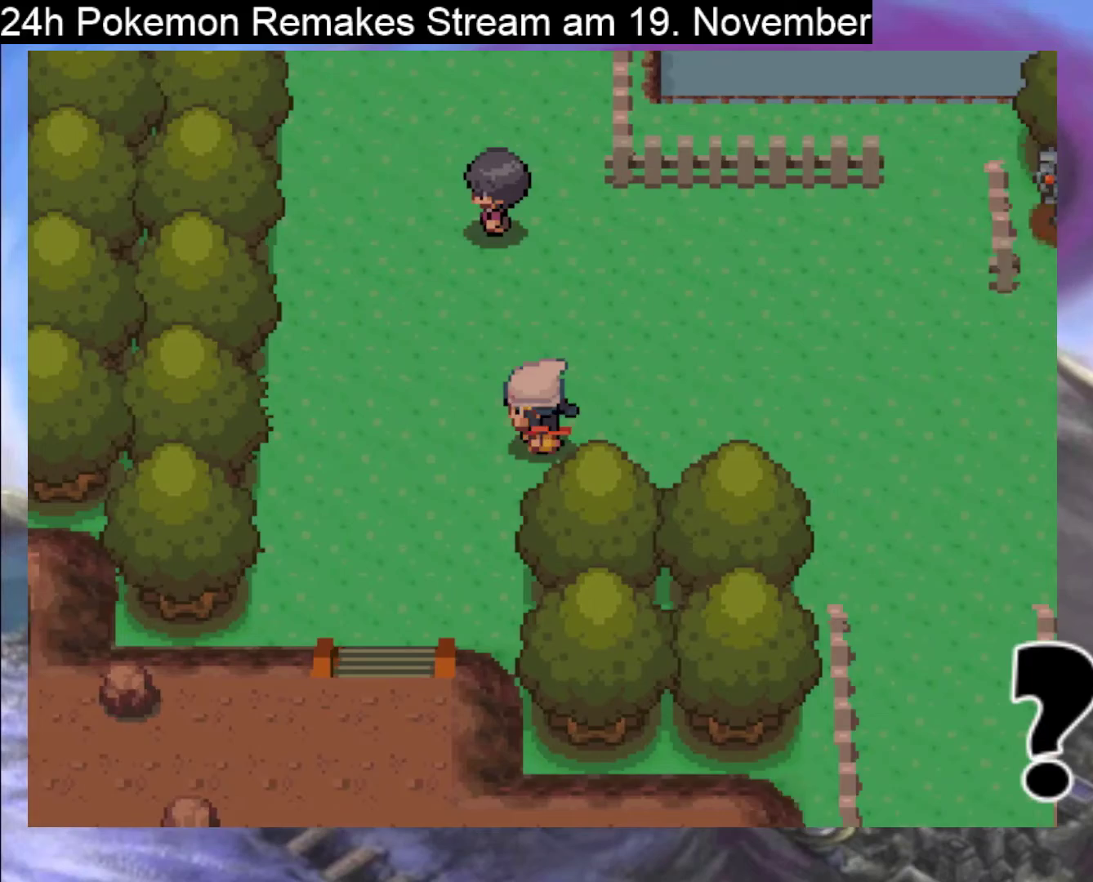
{"buttons": ["B", "DPAD_RIGHT"], "events": [[67, "DPAD_LEFT", "up"], [100, "DPAD_RIGHT", "down"]]}
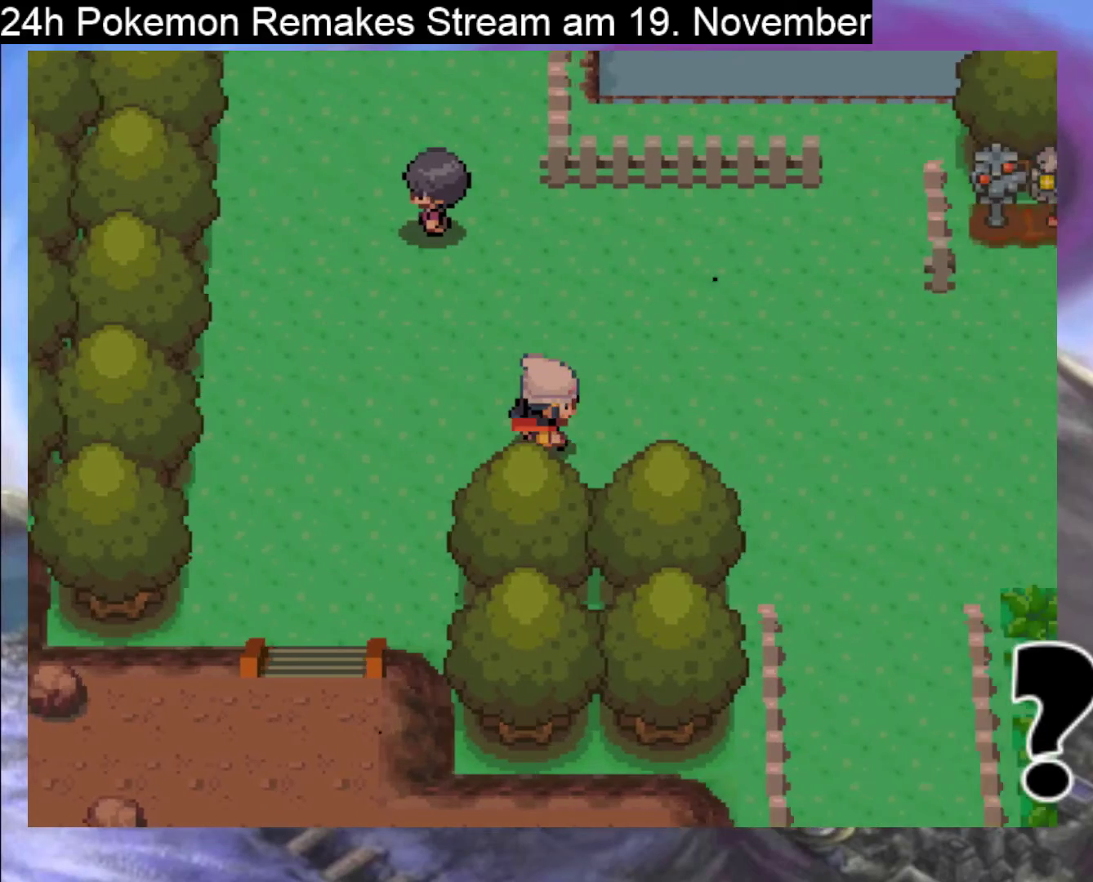
{"buttons": ["B", "DPAD_DOWN"], "events": [[433, "DPAD_DOWN", "down"], [467, "DPAD_RIGHT", "up"]]}
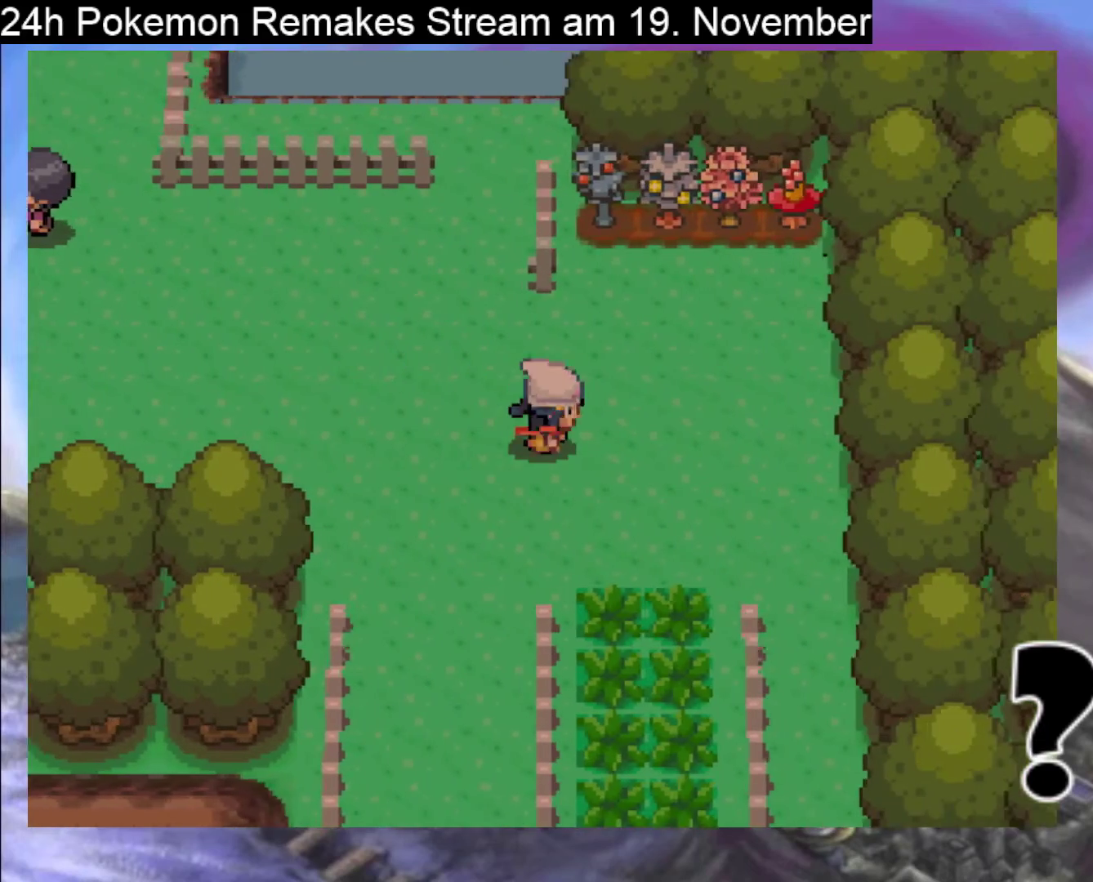
{"buttons": ["B", "DPAD_DOWN"], "events": []}
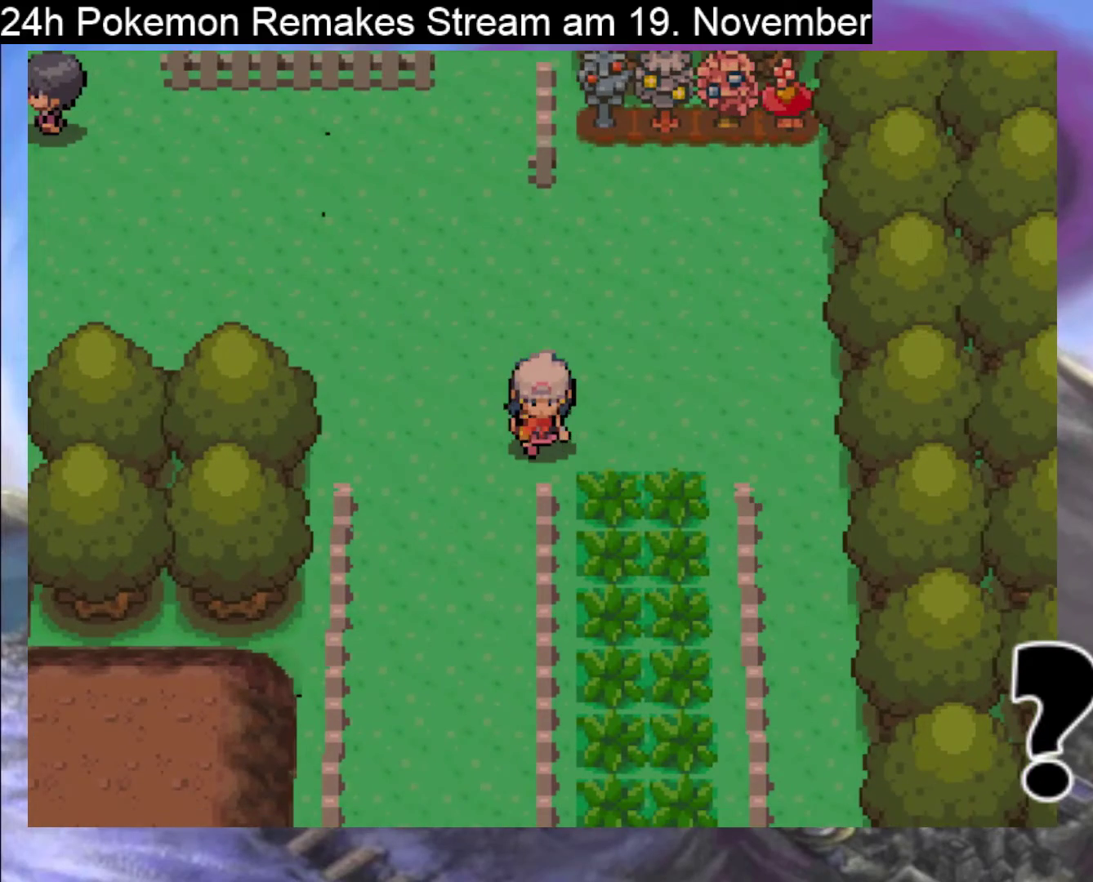
{"buttons": ["B", "DPAD_RIGHT"], "events": [[133, "DPAD_DOWN", "up"], [167, "DPAD_DOWN", "down"], [233, "DPAD_DOWN", "up"], [333, "DPAD_RIGHT", "down"]]}
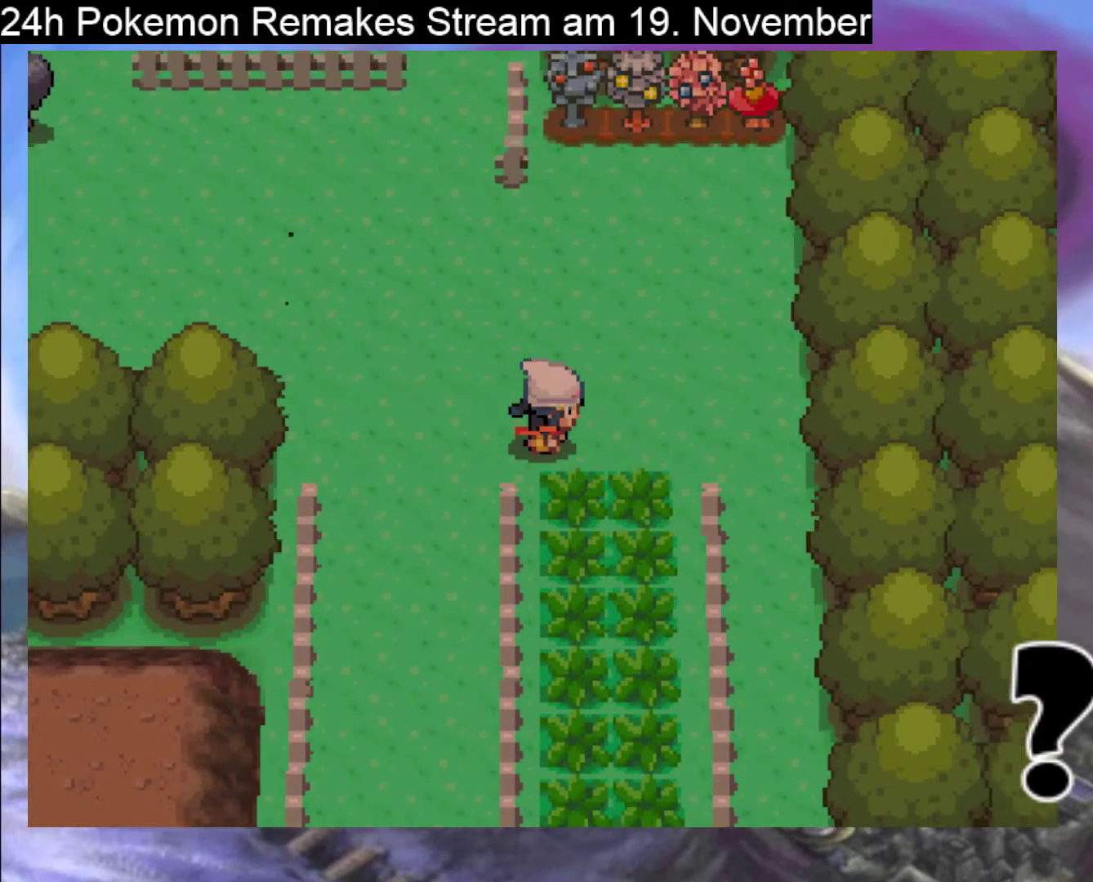
{"buttons": ["B", "DPAD_DOWN"], "events": [[367, "DPAD_DOWN", "down"], [367, "DPAD_RIGHT", "up"]]}
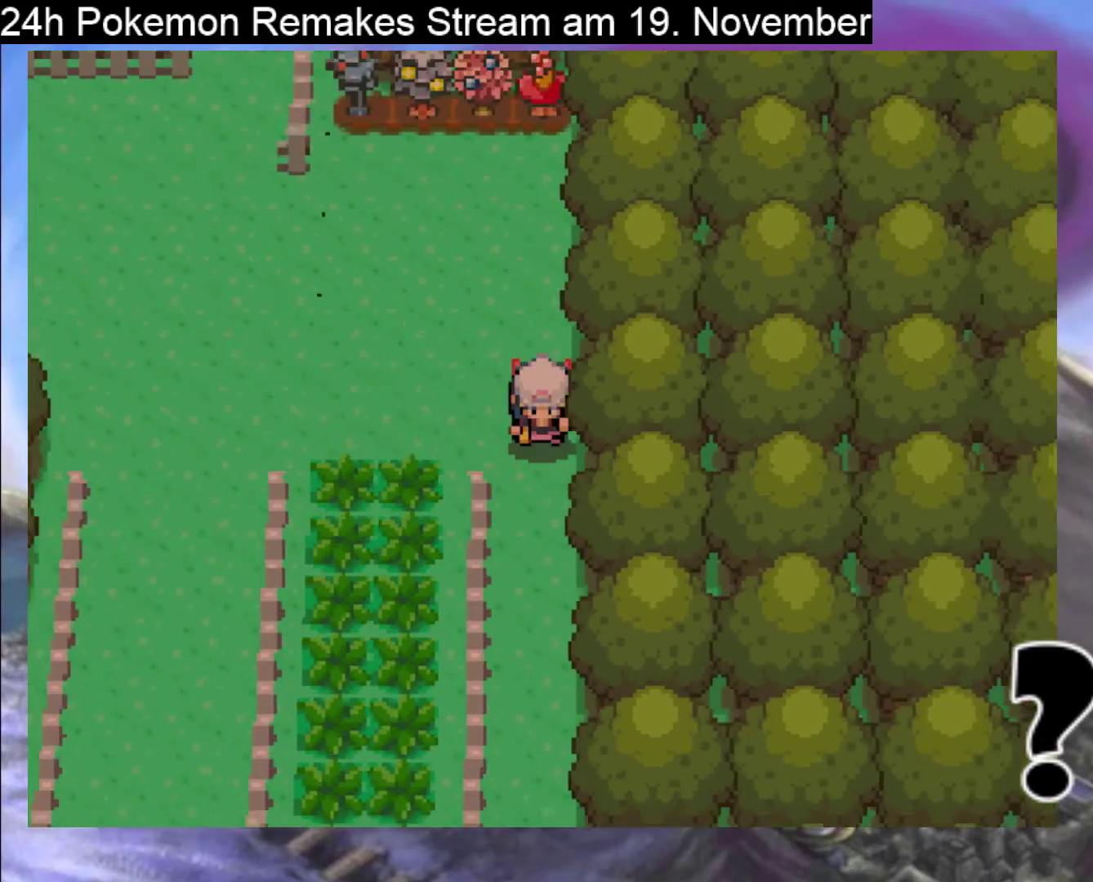
{"buttons": ["B", "DPAD_DOWN"], "events": []}
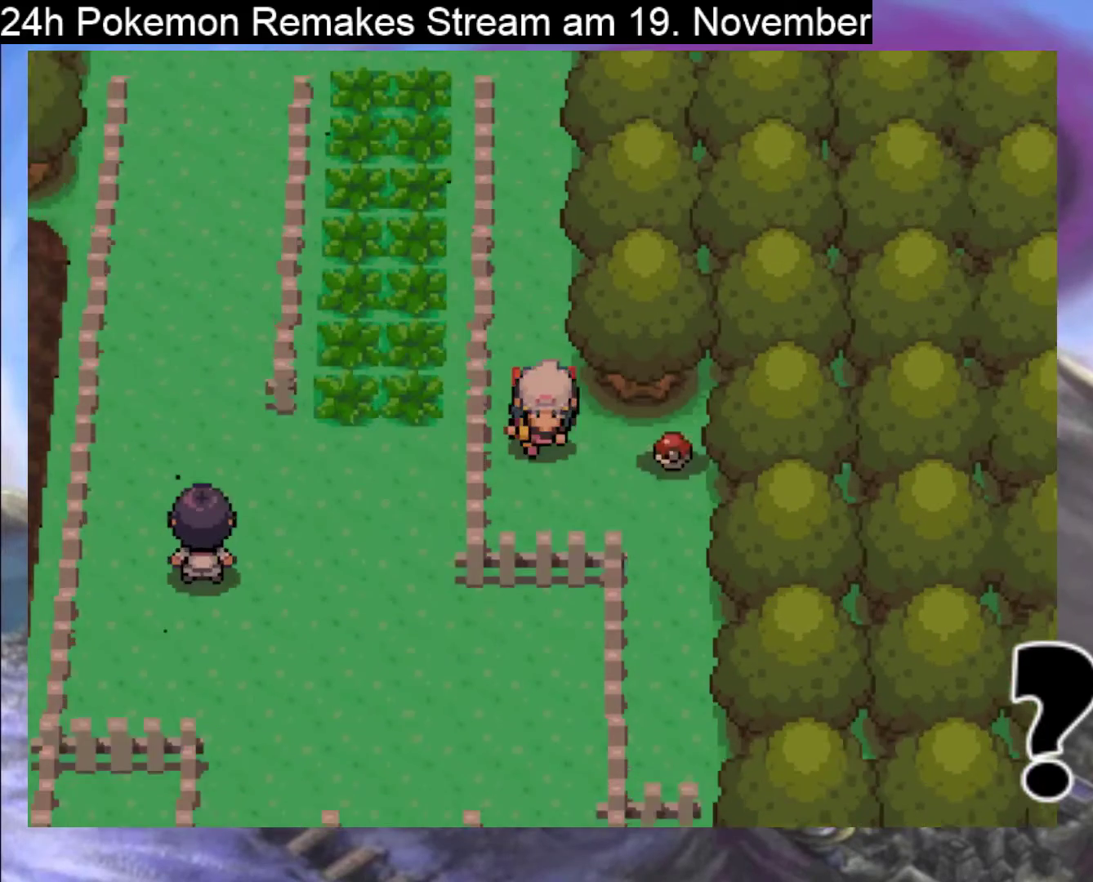
{"buttons": ["DPAD_UP"], "events": [[67, "DPAD_DOWN", "up"], [167, "DPAD_RIGHT", "down"], [433, "B", "up"], [433, "DPAD_RIGHT", "up"], [433, "DPAD_UP", "down"]]}
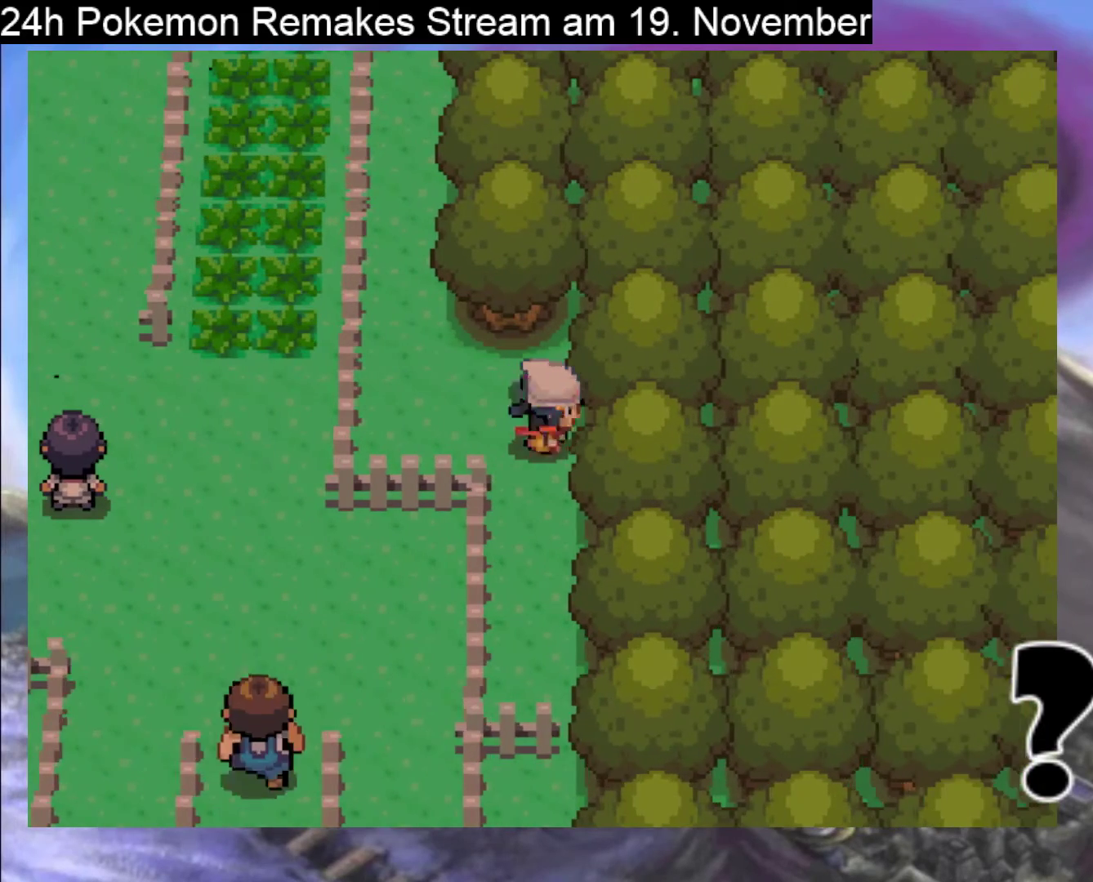
{"buttons": ["A"], "events": [[133, "A", "down"], [267, "A", "up"], [333, "DPAD_UP", "up"], [433, "A", "down"]]}
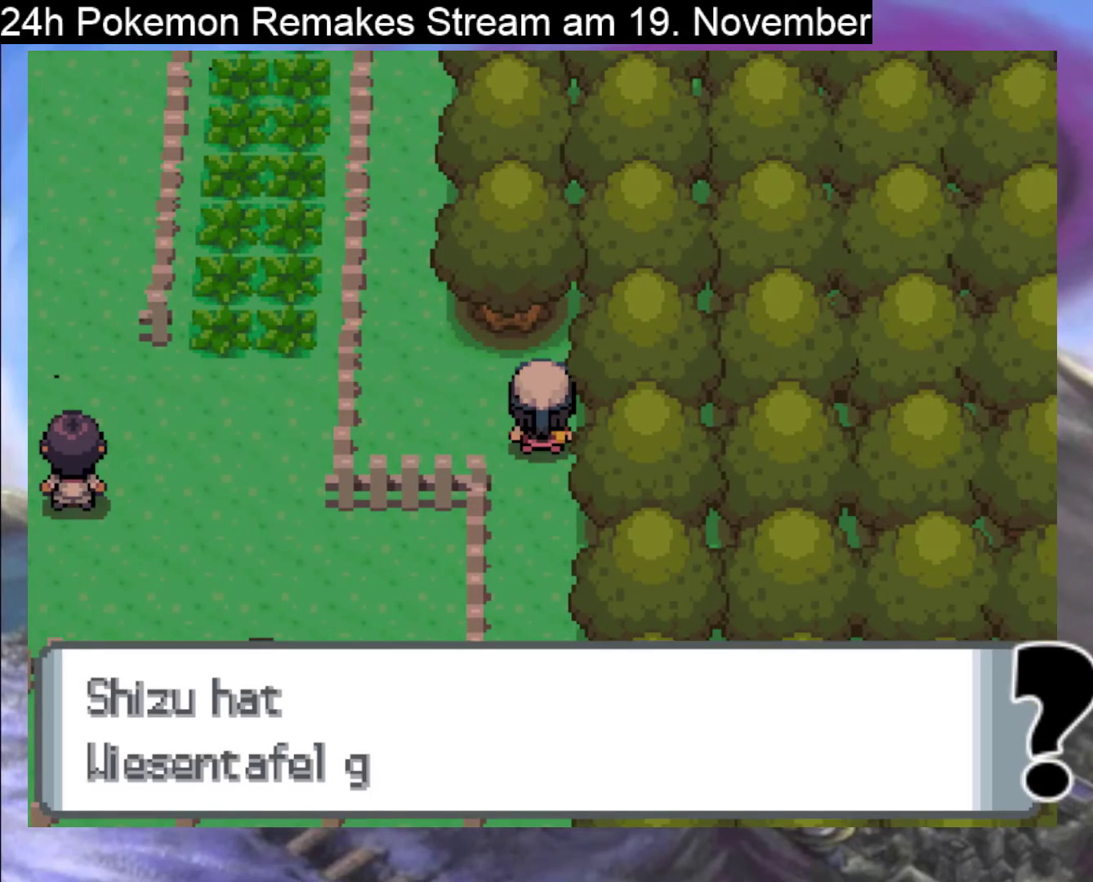
{"buttons": [], "events": [[100, "A", "up"], [367, "B", "down"], [500, "B", "up"]]}
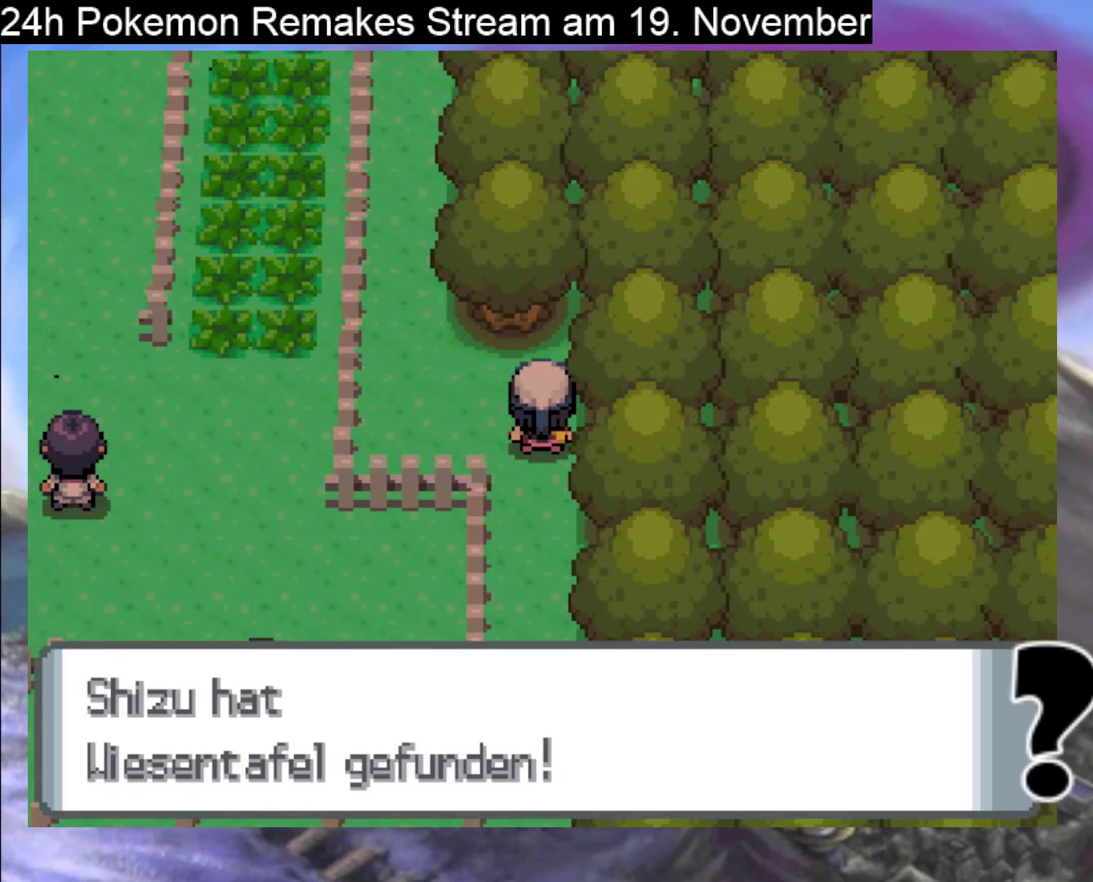
{"buttons": ["B", "DPAD_LEFT"], "events": [[33, "DPAD_LEFT", "down"], [133, "B", "down"], [200, "B", "up"], [300, "B", "down"], [400, "B", "up"], [467, "B", "down"]]}
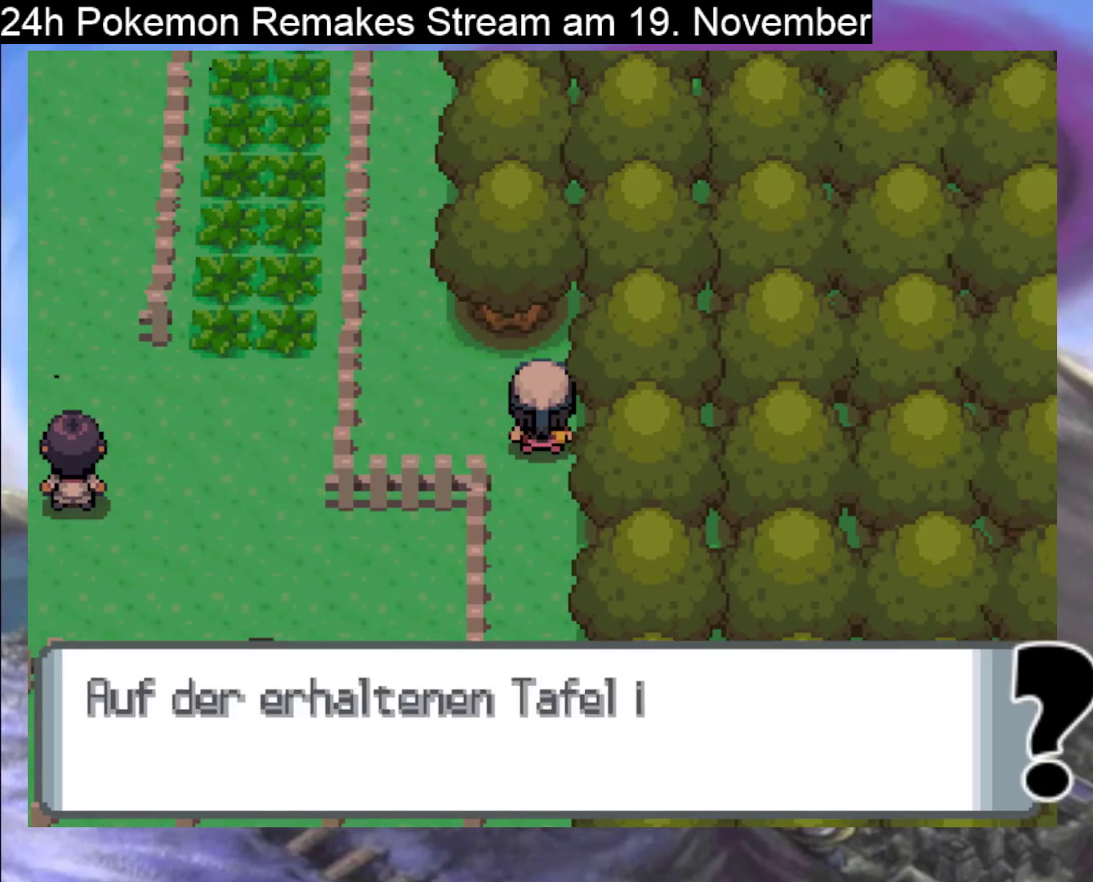
{"buttons": ["DPAD_LEFT"], "events": [[133, "B", "up"], [233, "B", "down"], [400, "B", "up"]]}
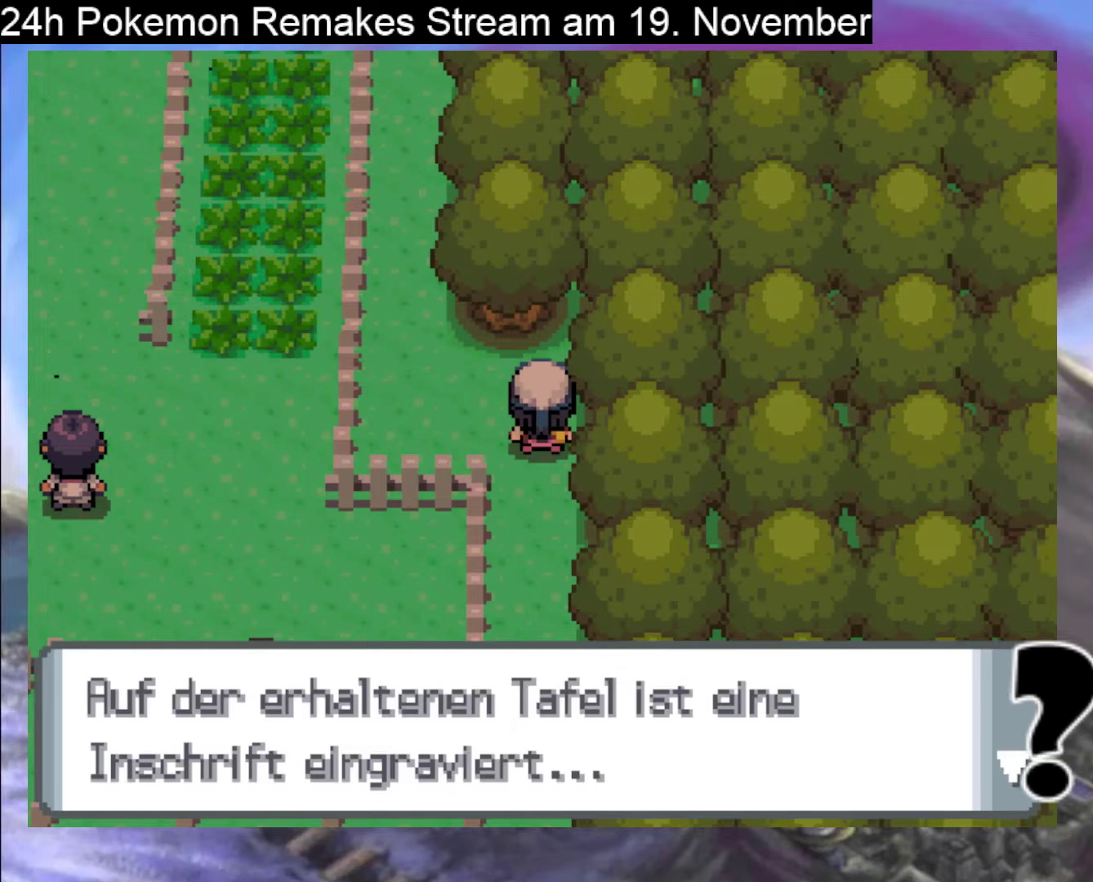
{"buttons": [], "events": [[33, "B", "down"], [133, "B", "up"], [467, "DPAD_LEFT", "up"]]}
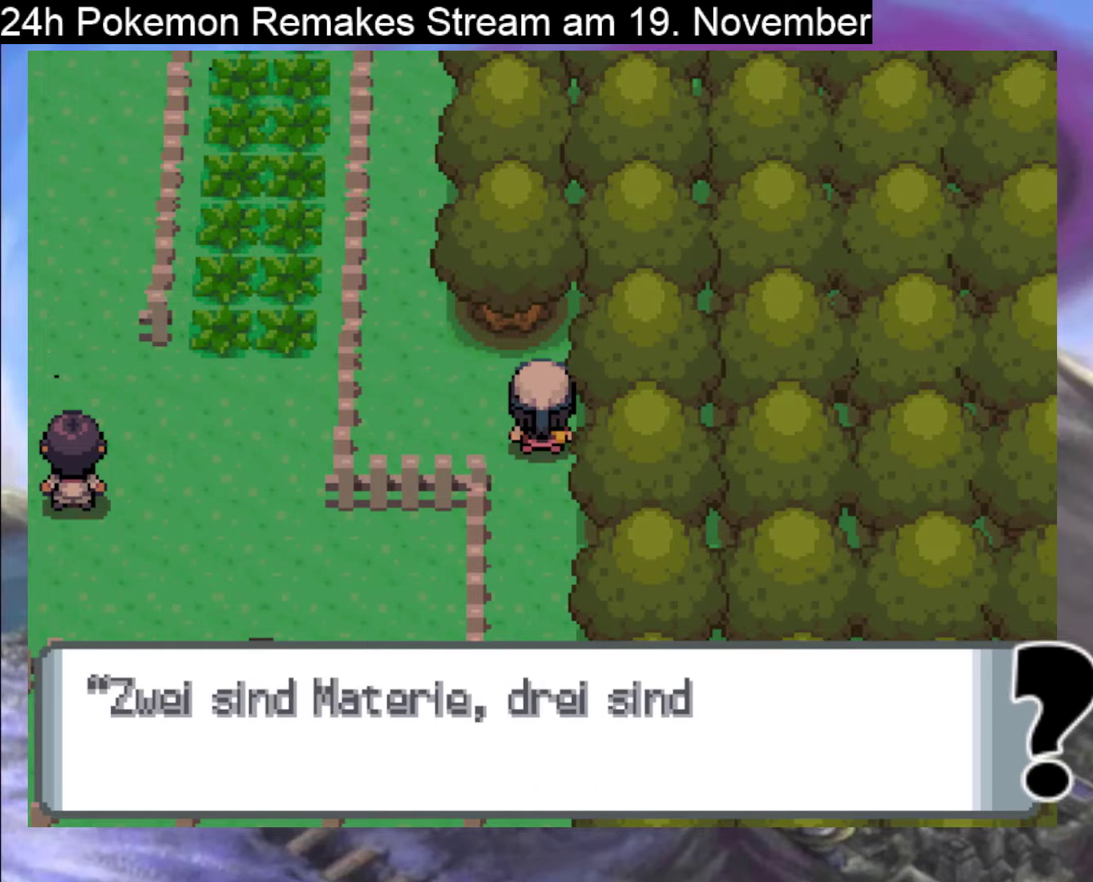
{"buttons": [], "events": []}
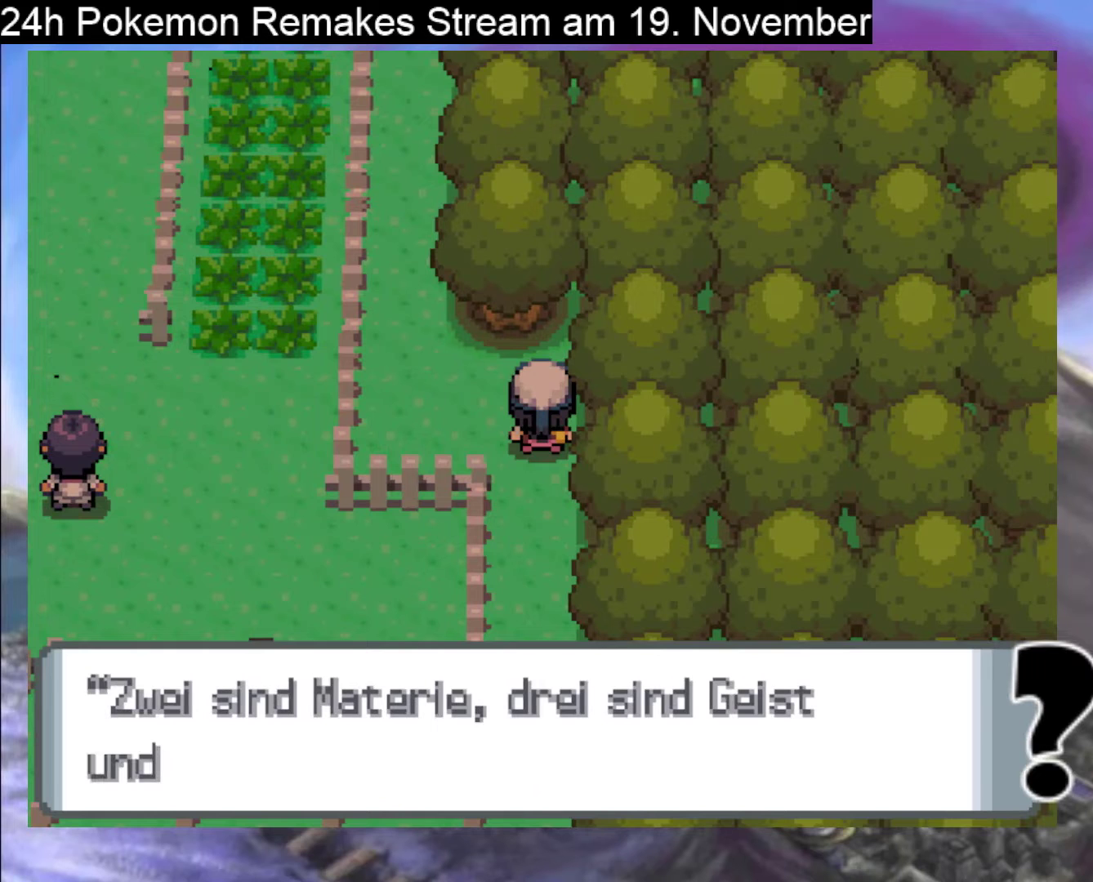
{"buttons": [], "events": []}
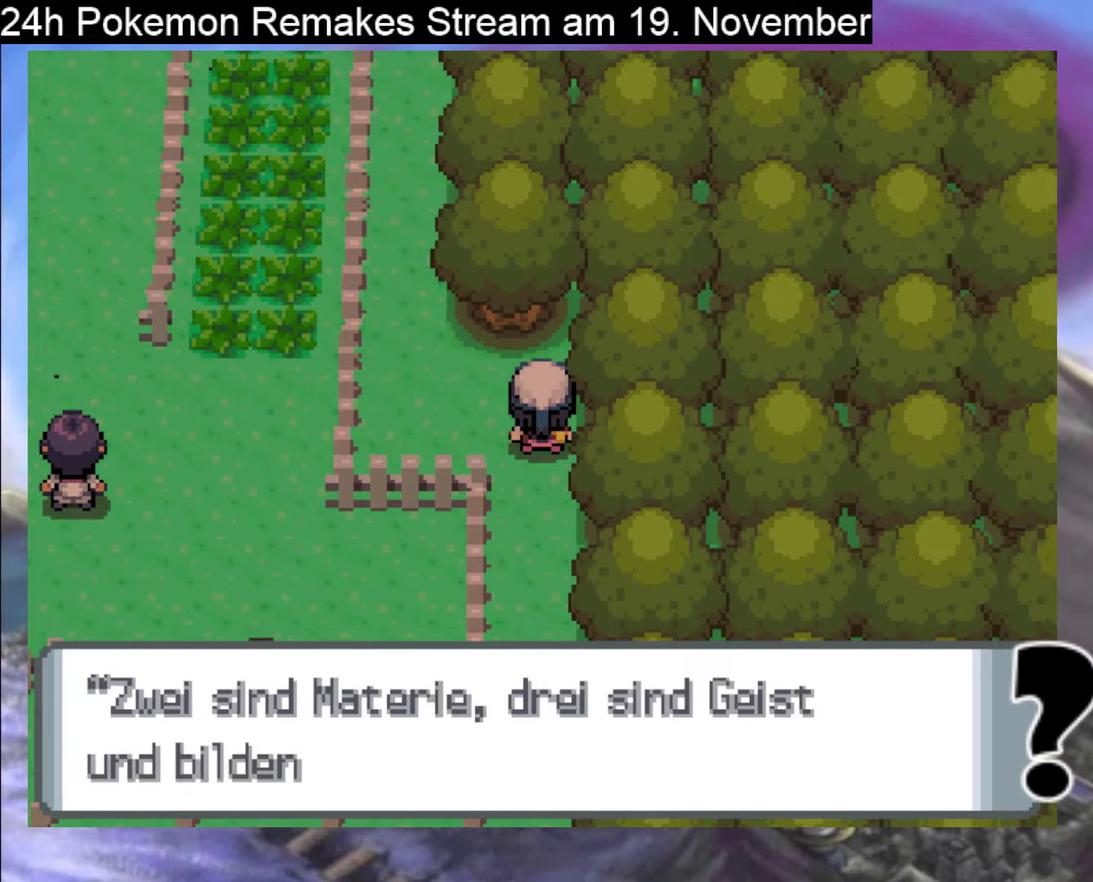
{"buttons": [], "events": []}
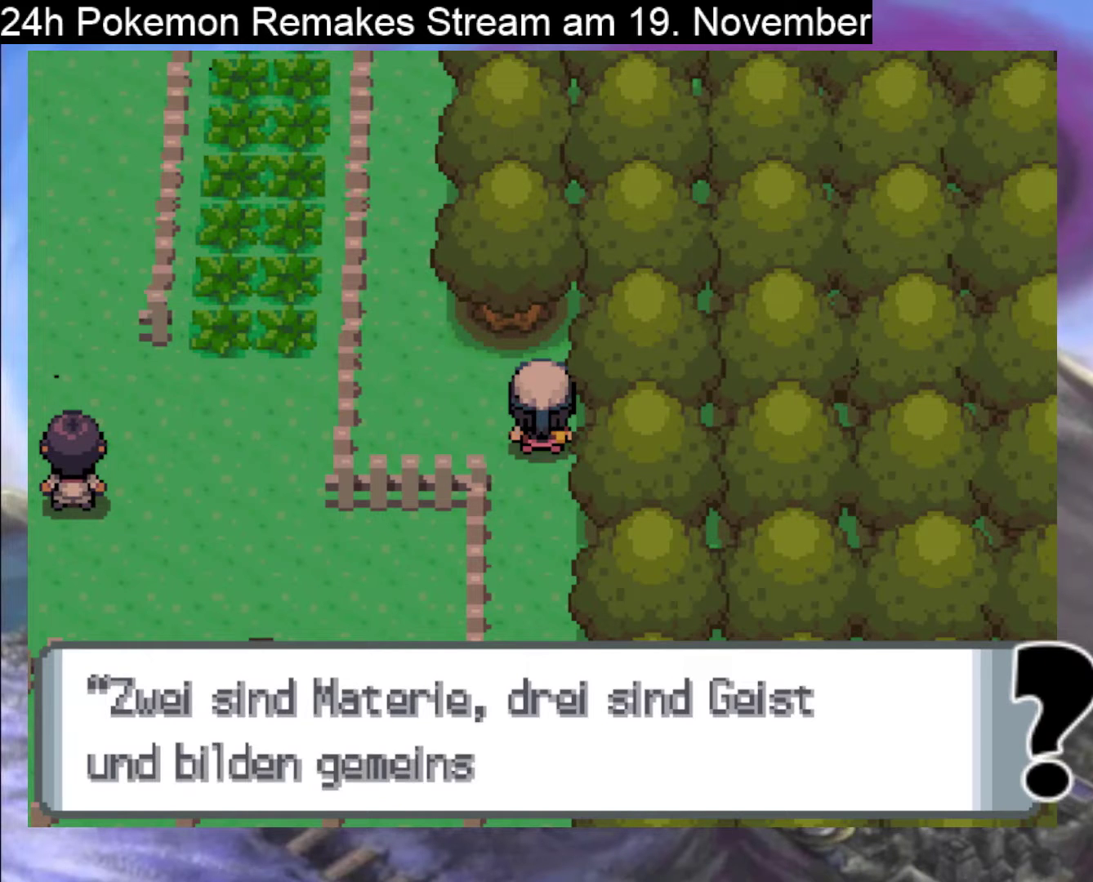
{"buttons": [], "events": []}
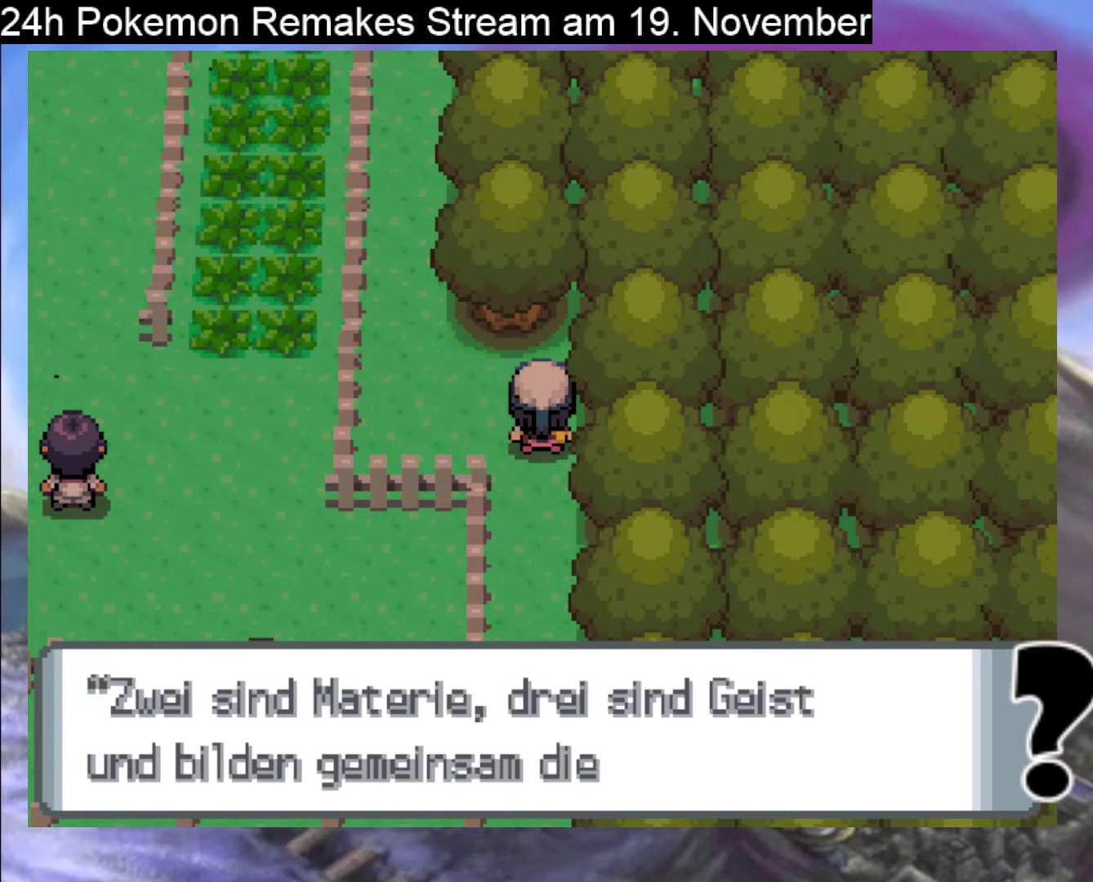
{"buttons": [], "events": []}
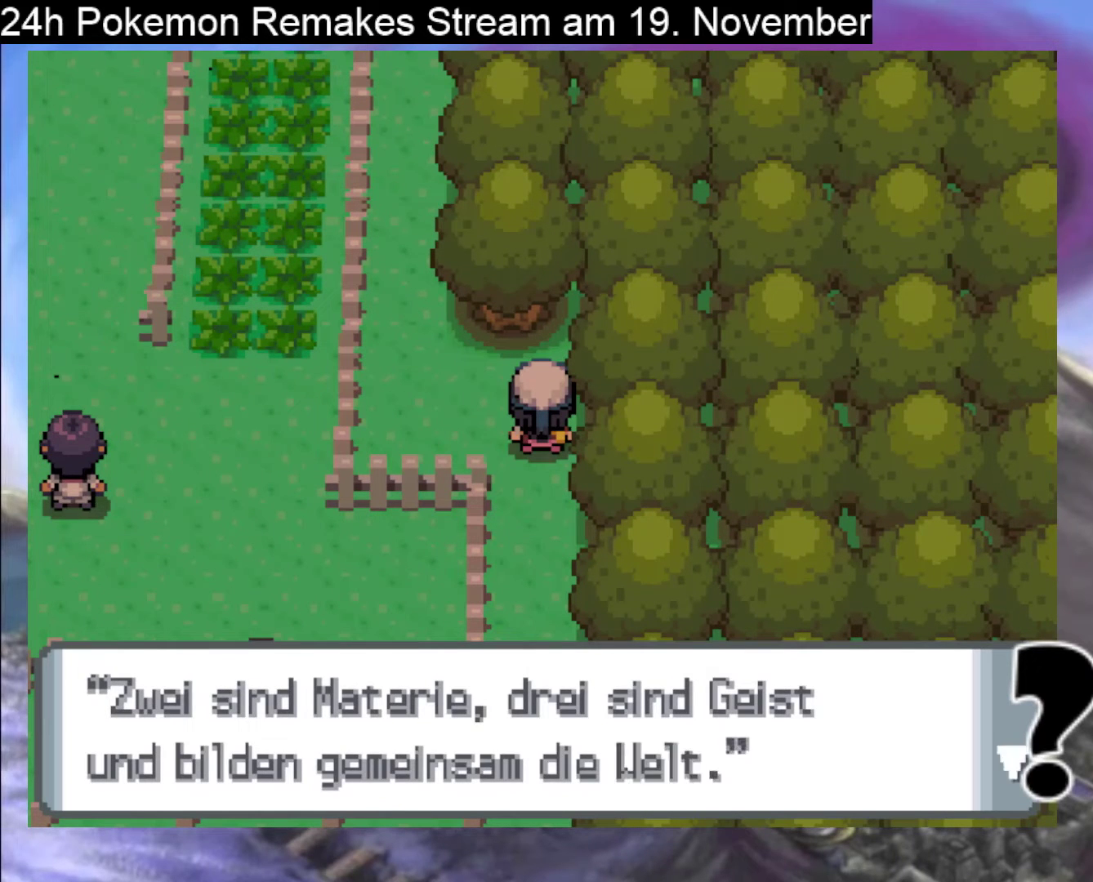
{"buttons": ["B"], "events": [[300, "B", "down"]]}
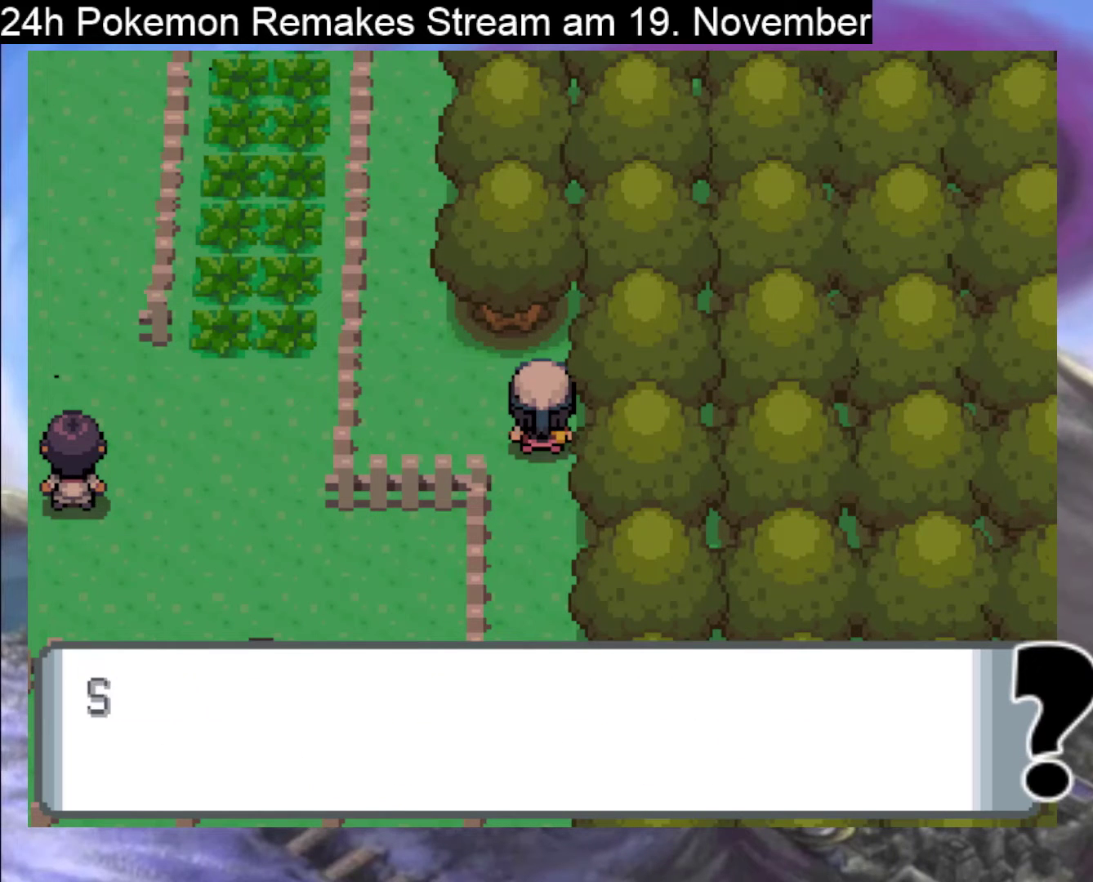
{"buttons": ["DPAD_LEFT"], "events": [[67, "DPAD_LEFT", "down"], [267, "DPAD_UP", "down"], [333, "DPAD_UP", "up"], [400, "B", "up"]]}
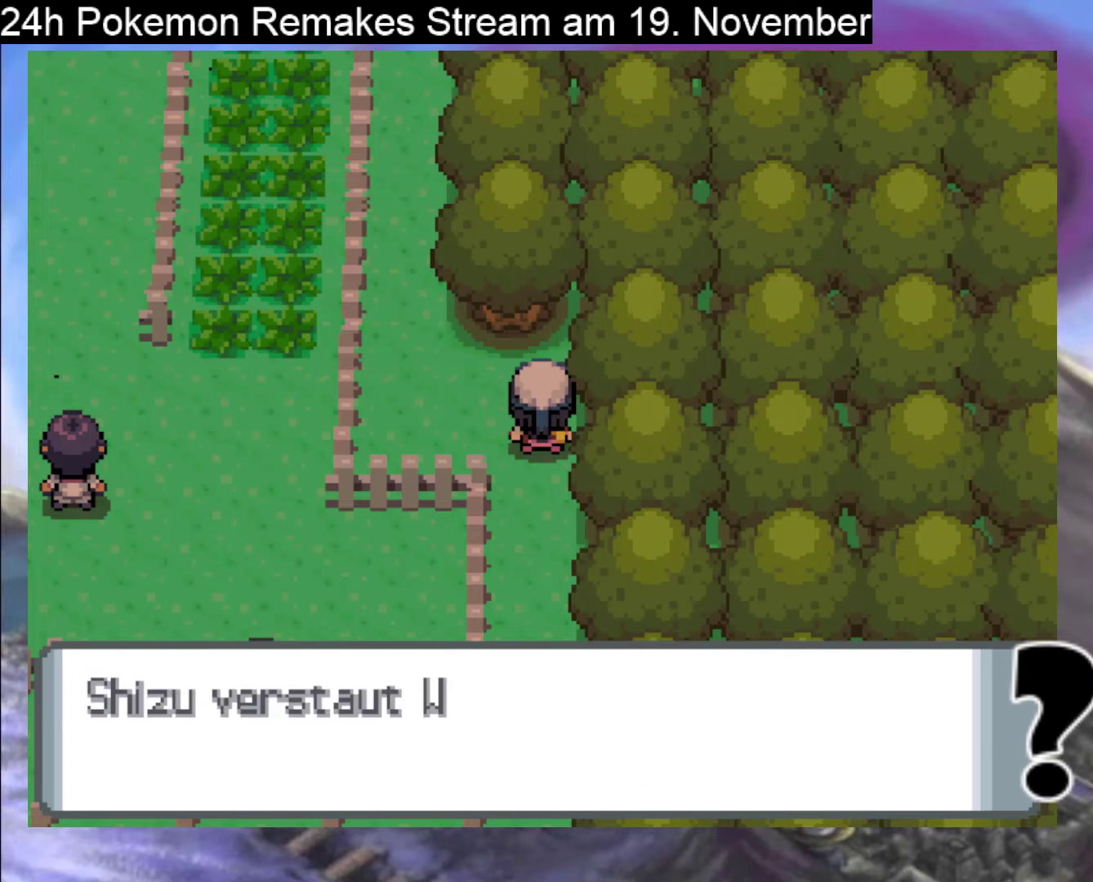
{"buttons": ["B", "DPAD_LEFT"], "events": [[67, "B", "down"], [333, "B", "up"], [433, "B", "down"]]}
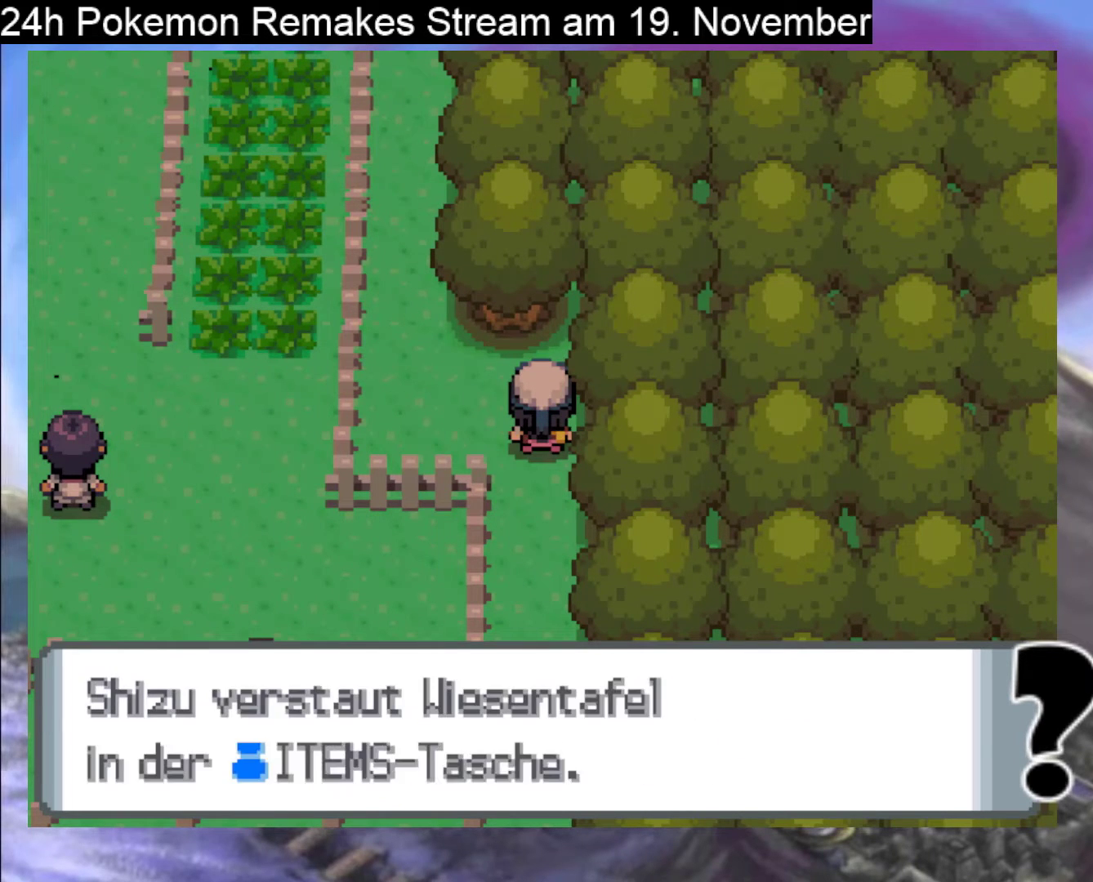
{"buttons": ["B", "DPAD_UP"], "events": [[67, "B", "up"], [133, "DPAD_UP", "down"], [167, "B", "down"], [333, "DPAD_UP", "up"], [400, "DPAD_UP", "down"], [467, "DPAD_LEFT", "up"]]}
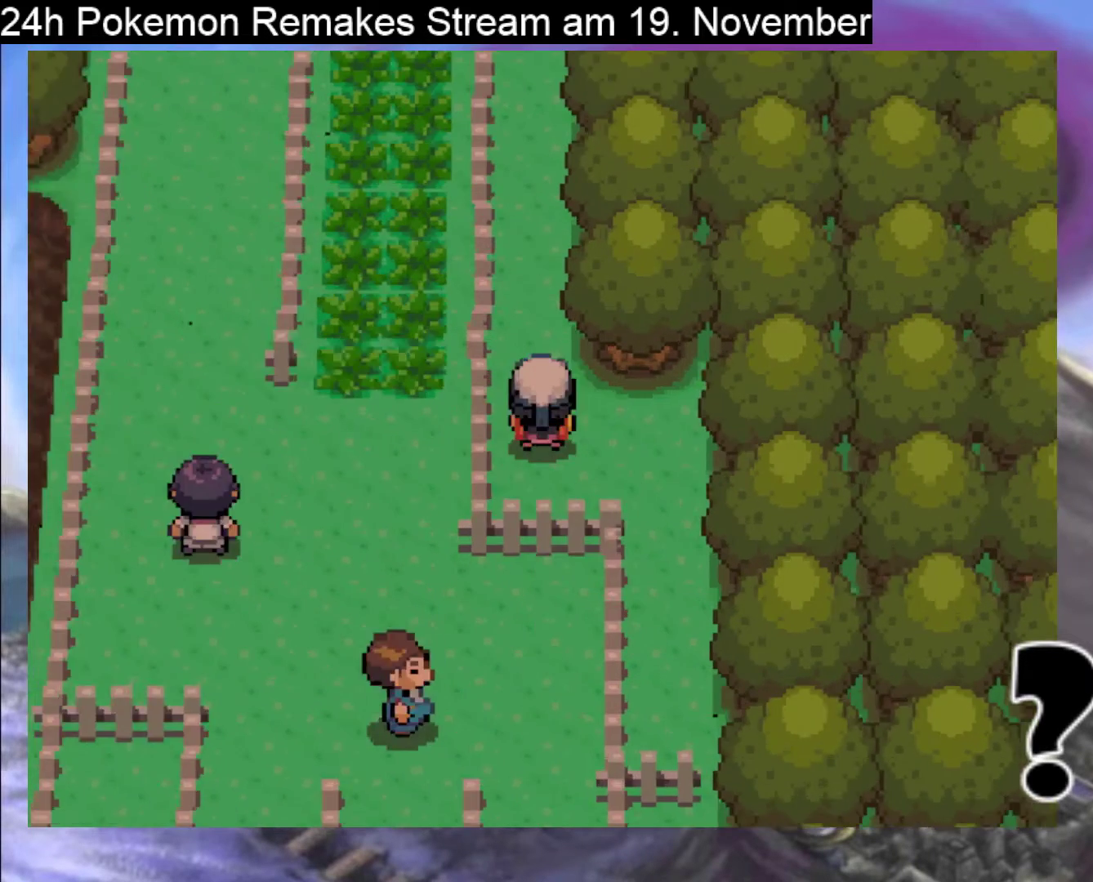
{"buttons": ["B", "DPAD_UP"], "events": []}
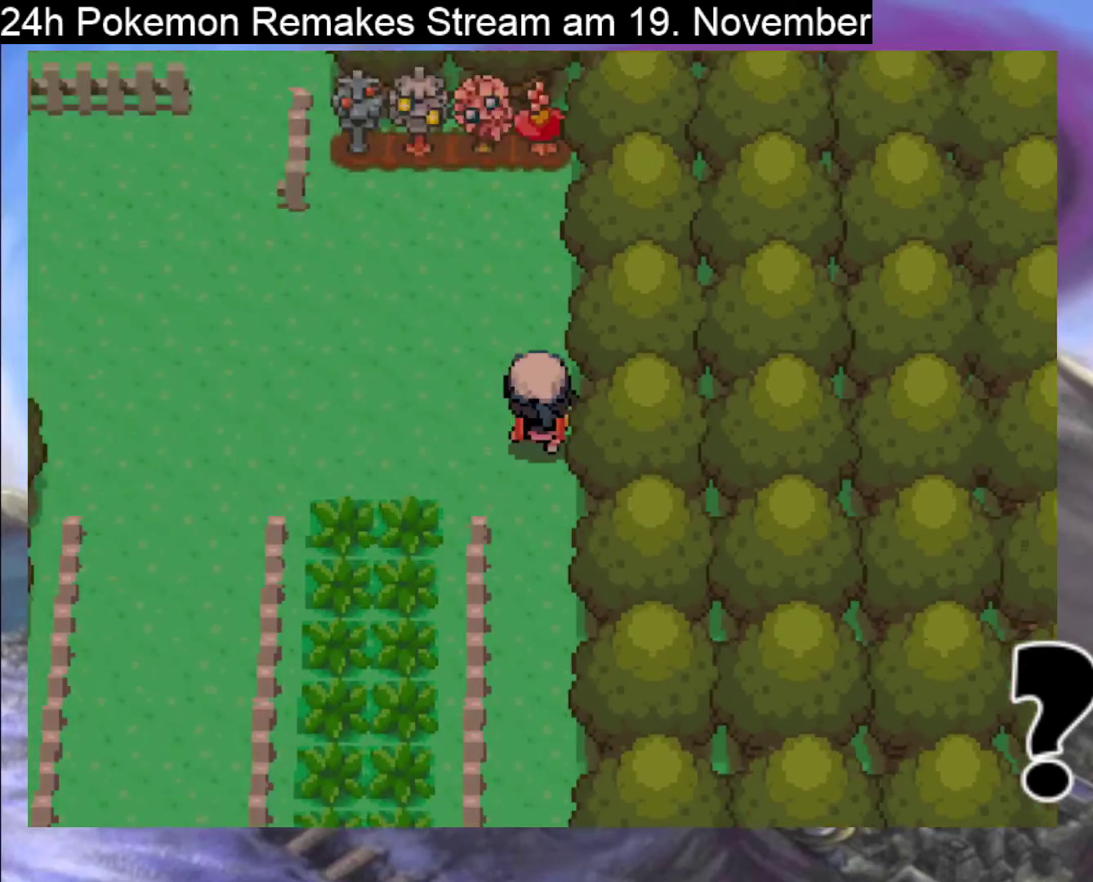
{"buttons": ["B", "DPAD_LEFT"], "events": [[67, "DPAD_LEFT", "down"], [67, "DPAD_UP", "up"]]}
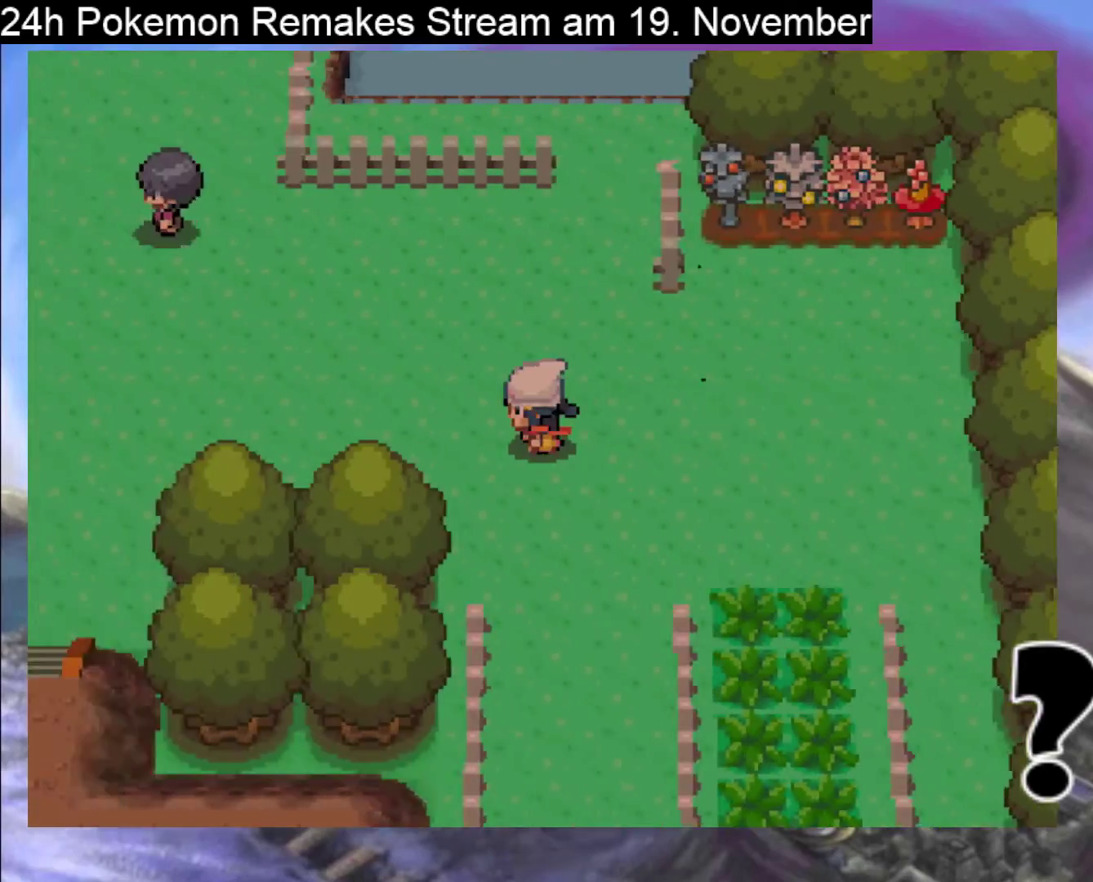
{"buttons": ["B"], "events": [[500, "DPAD_LEFT", "up"]]}
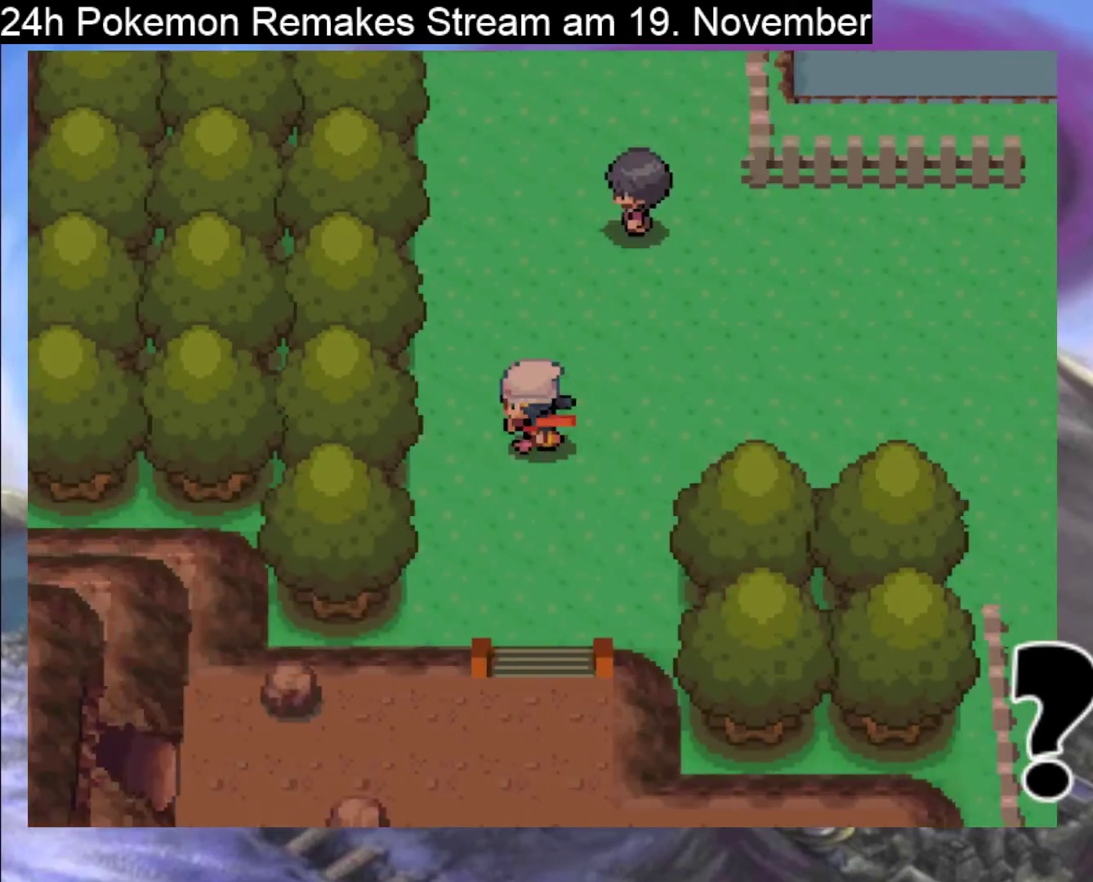
{"buttons": ["B", "DPAD_DOWN"], "events": [[33, "DPAD_DOWN", "down"]]}